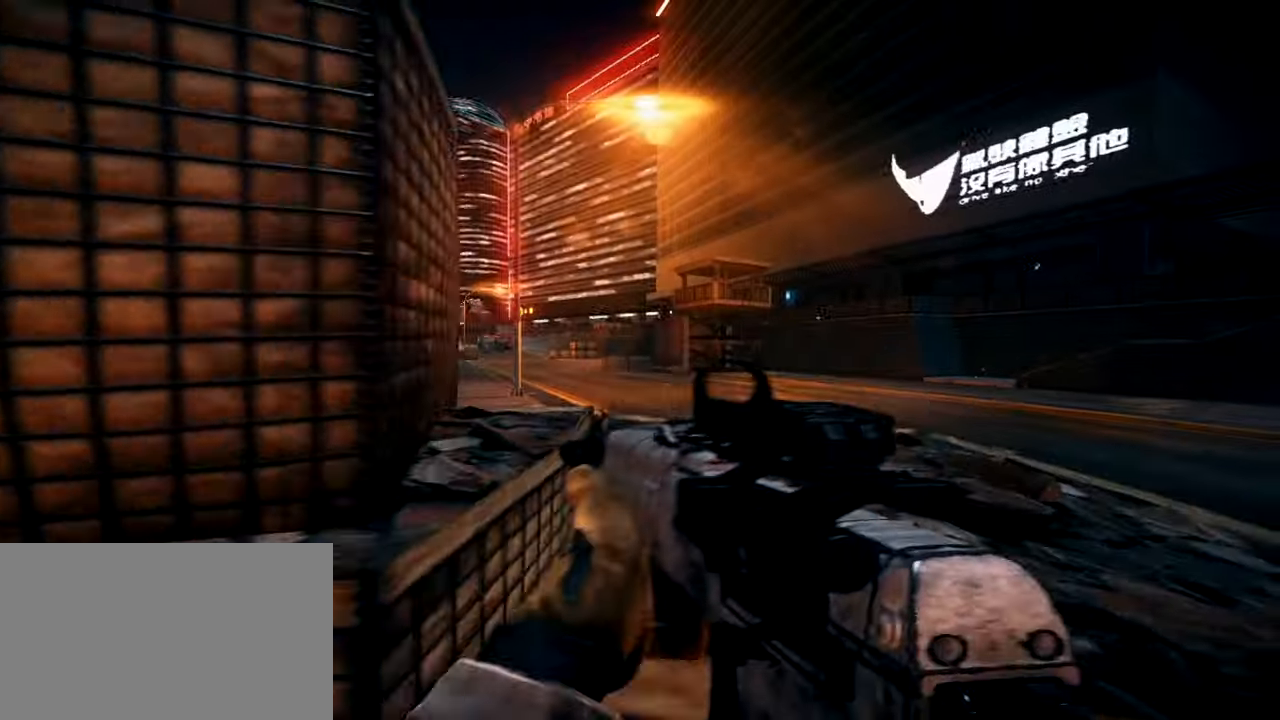
Gameplay with keyboard and mouse; each line is a JSON object with the keys and mouse buttons held at the frame after it. "events" lists presses ("down") and releases ("up") of "1", "2", "3", "4", "5", "a", "alt", "c", "caps_lock", "ctrl", "d", "e", "f", "g", "q", "r", "s", "shift", "space", "t", "tab", "v", "w", "x", "z", "mouse_left", "mouse_wheel" and "mouse_right" between this image and that frame as [ms after this image, input, new state], when the widget could be followed in between. "mouse_left", "mouse_wheel", "mouse_right" = the "left", "wheel", "right" buttons of the "mouse" list. No other keys are recorded. "wheel" means that the mouse wheel is clicked or scrolled. Not read: mouse_move.
{"keys": ["a", "shift", "w"], "mouse": [], "events": [[83, "a", "down"], [83, "d", "up"], [317, "shift", "down"], [317, "w", "down"]]}
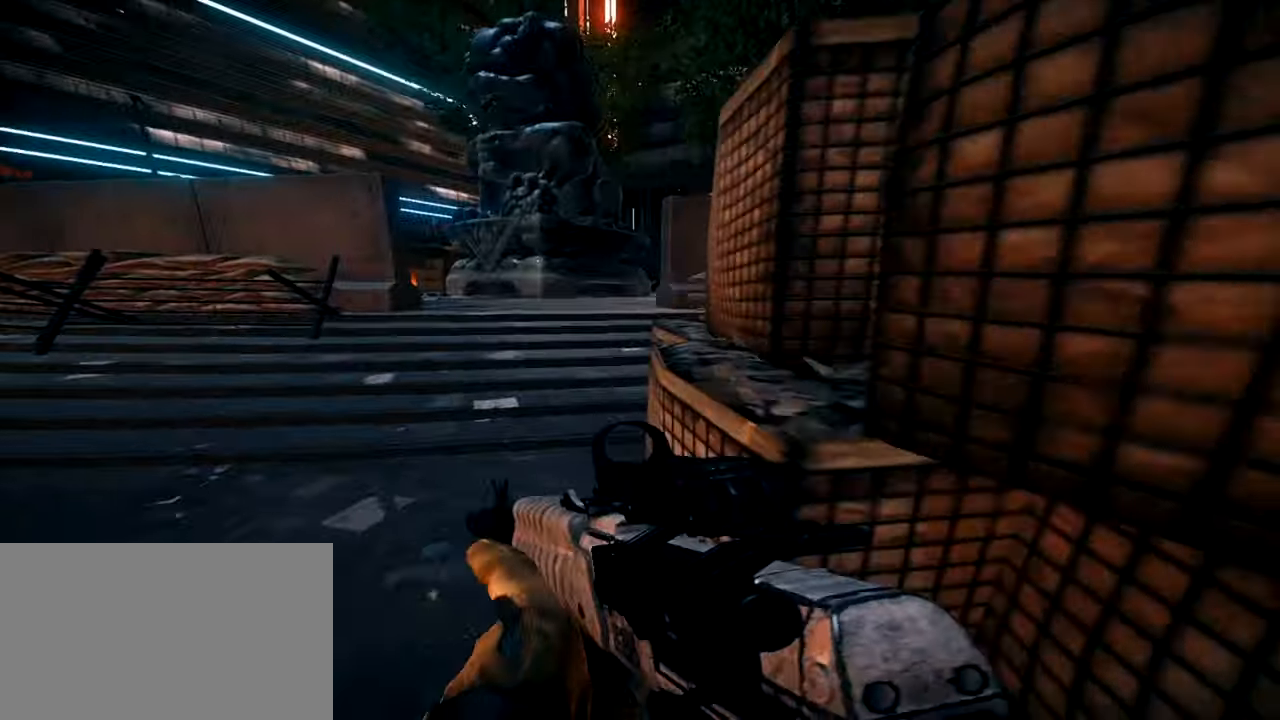
{"keys": ["a"], "mouse": [], "events": [[433, "shift", "up"], [433, "w", "up"]]}
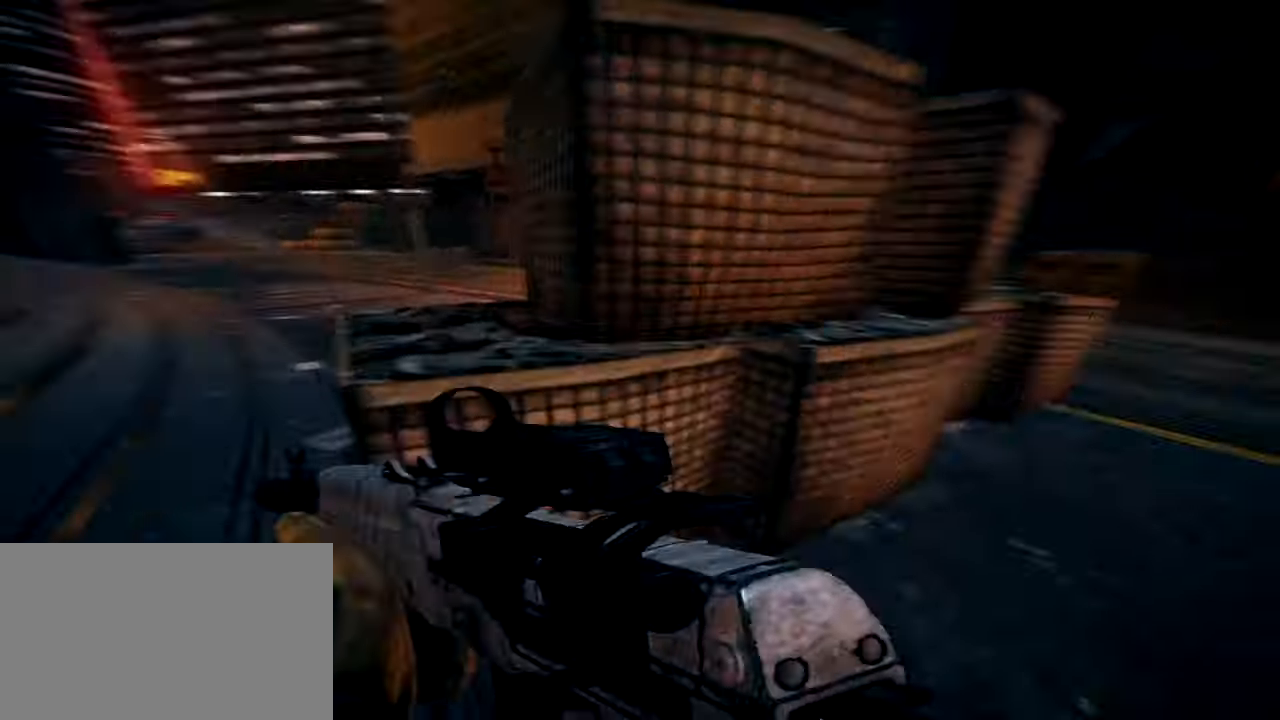
{"keys": ["ctrl"], "mouse": [], "events": [[17, "4", "down"], [67, "a", "up"], [117, "4", "up"], [117, "ctrl", "down"], [217, "4", "down"], [300, "4", "up"], [350, "4", "down"], [450, "4", "up"]]}
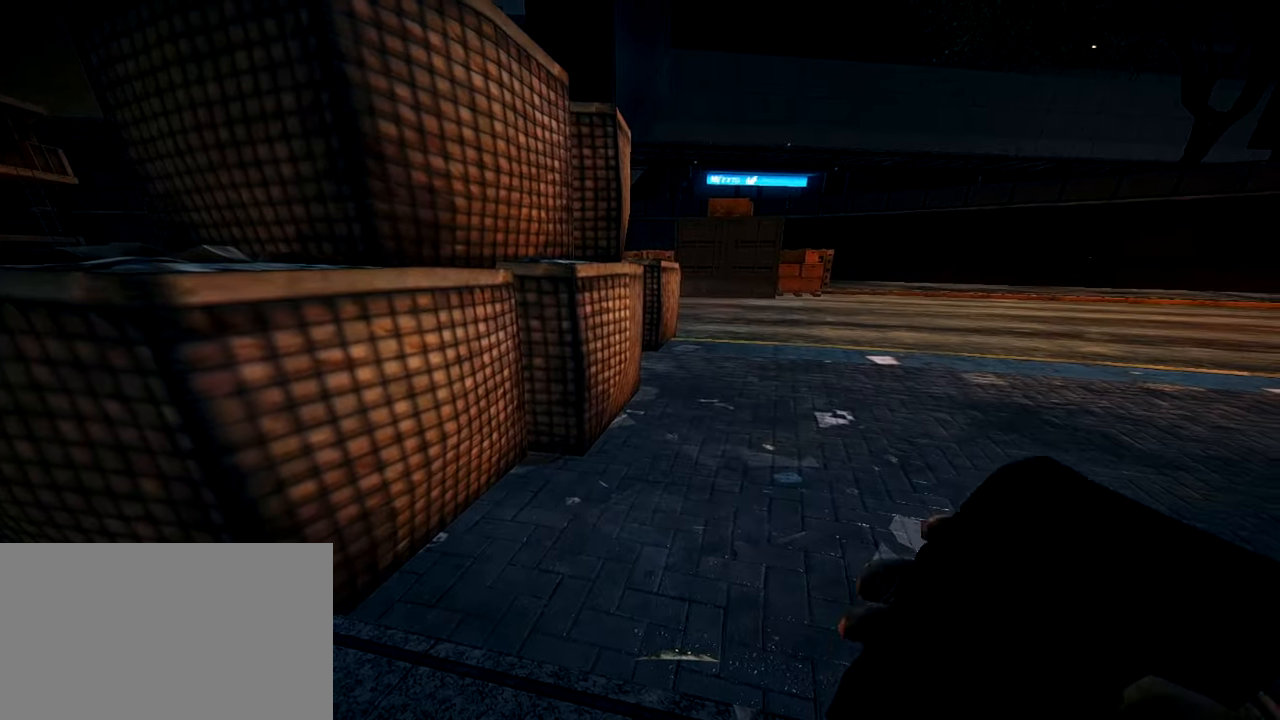
{"keys": ["ctrl", "w"], "mouse": [], "events": [[133, "ctrl", "up"], [317, "d", "down"], [317, "w", "down"], [467, "d", "up"], [500, "ctrl", "down"]]}
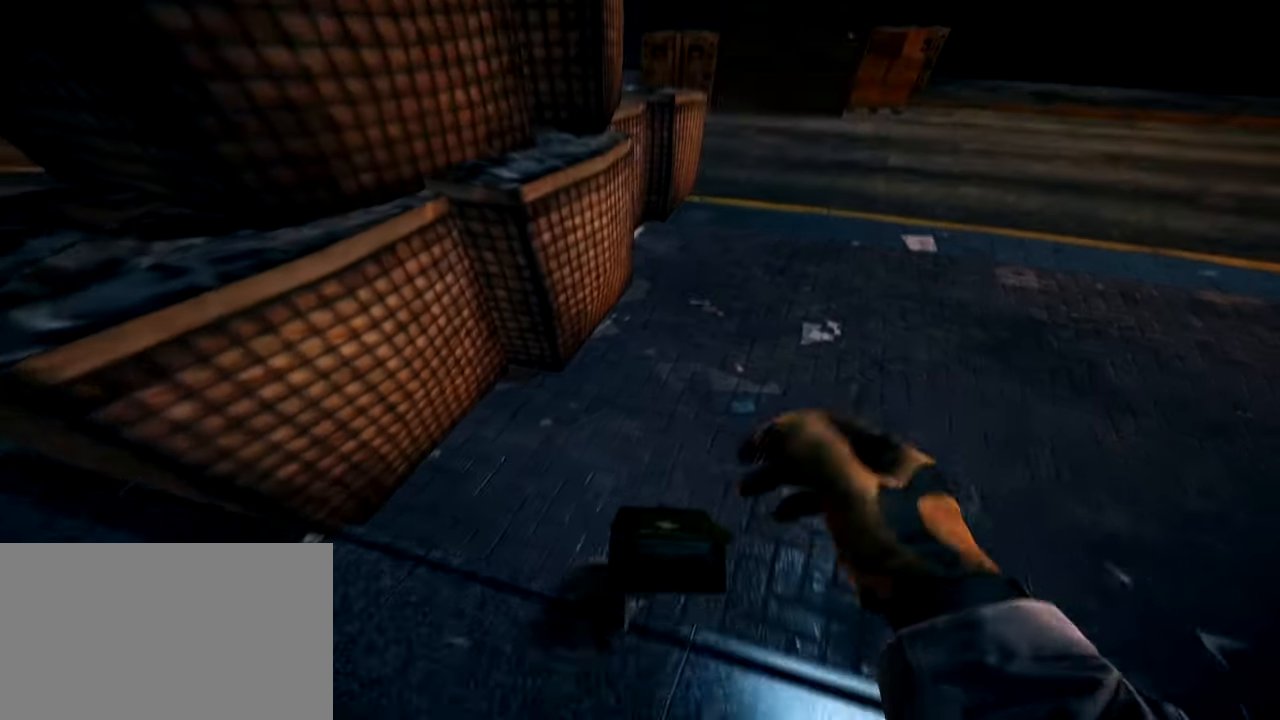
{"keys": ["ctrl"], "mouse": [], "events": [[100, "w", "up"], [150, "a", "down"], [250, "a", "up"]]}
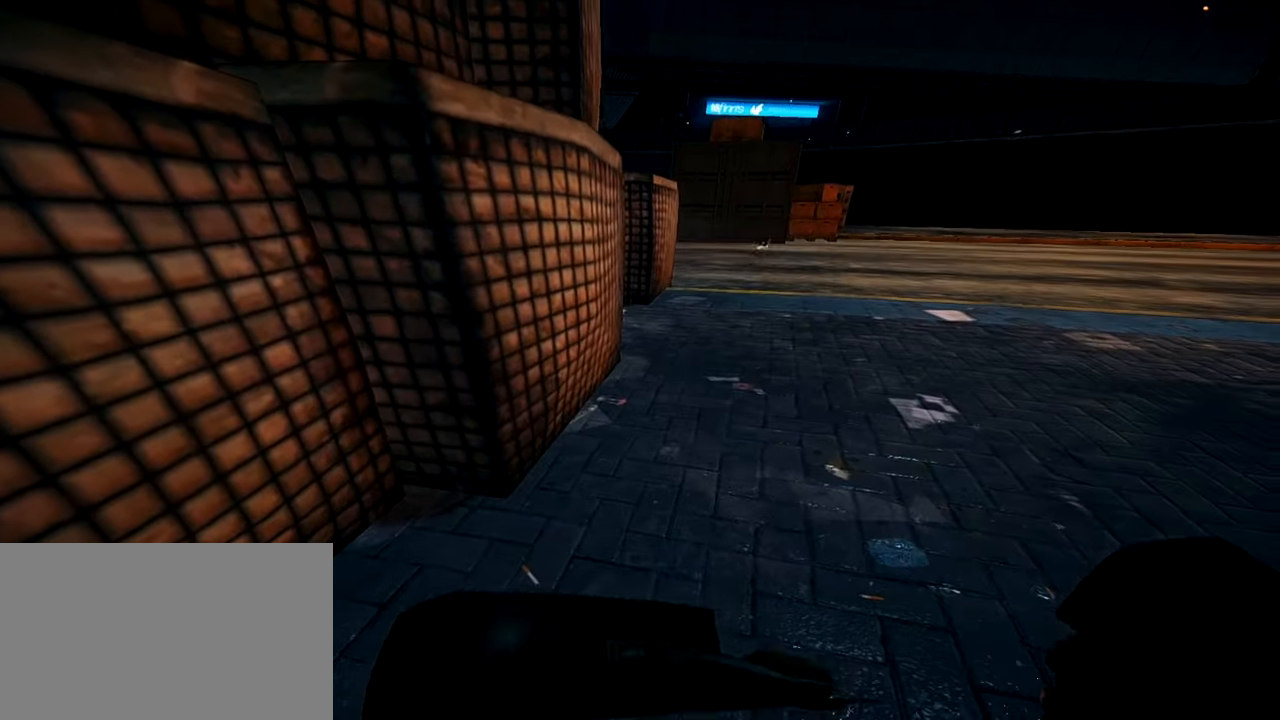
{"keys": [], "mouse": [], "events": [[66, "a", "down"], [166, "a", "up"], [450, "ctrl", "up"]]}
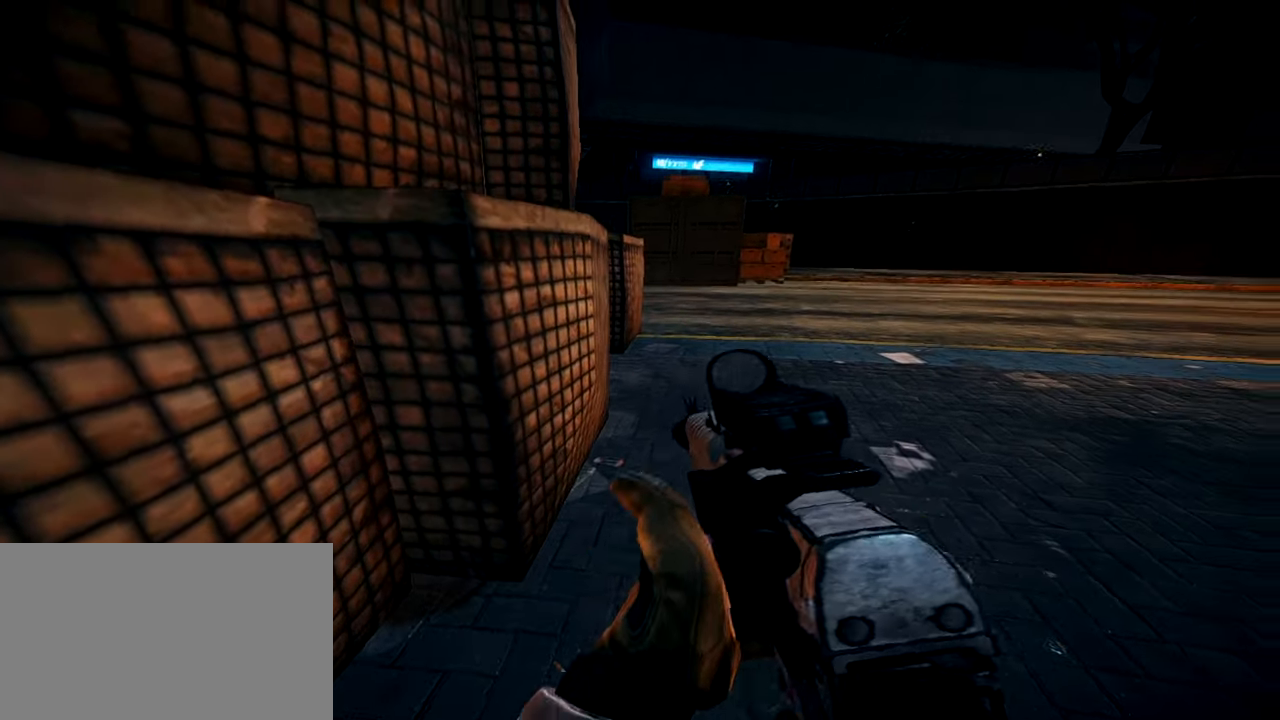
{"keys": [], "mouse": [], "events": []}
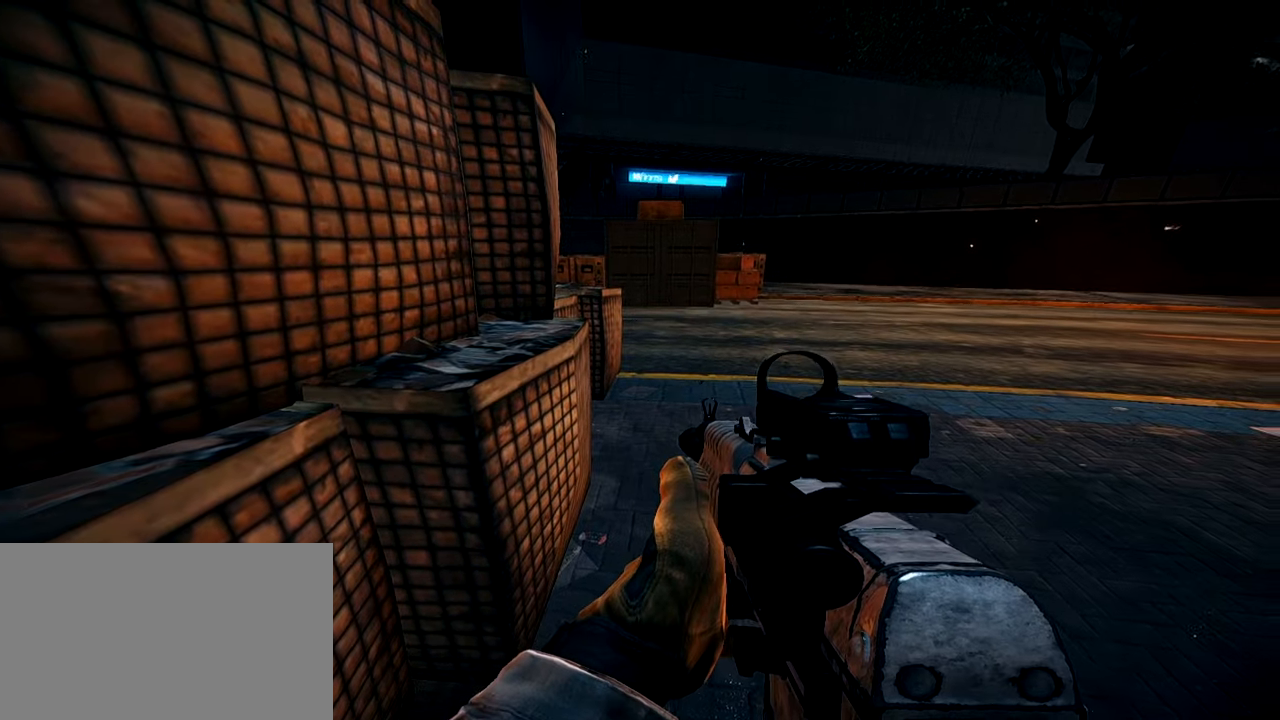
{"keys": [], "mouse": [], "events": []}
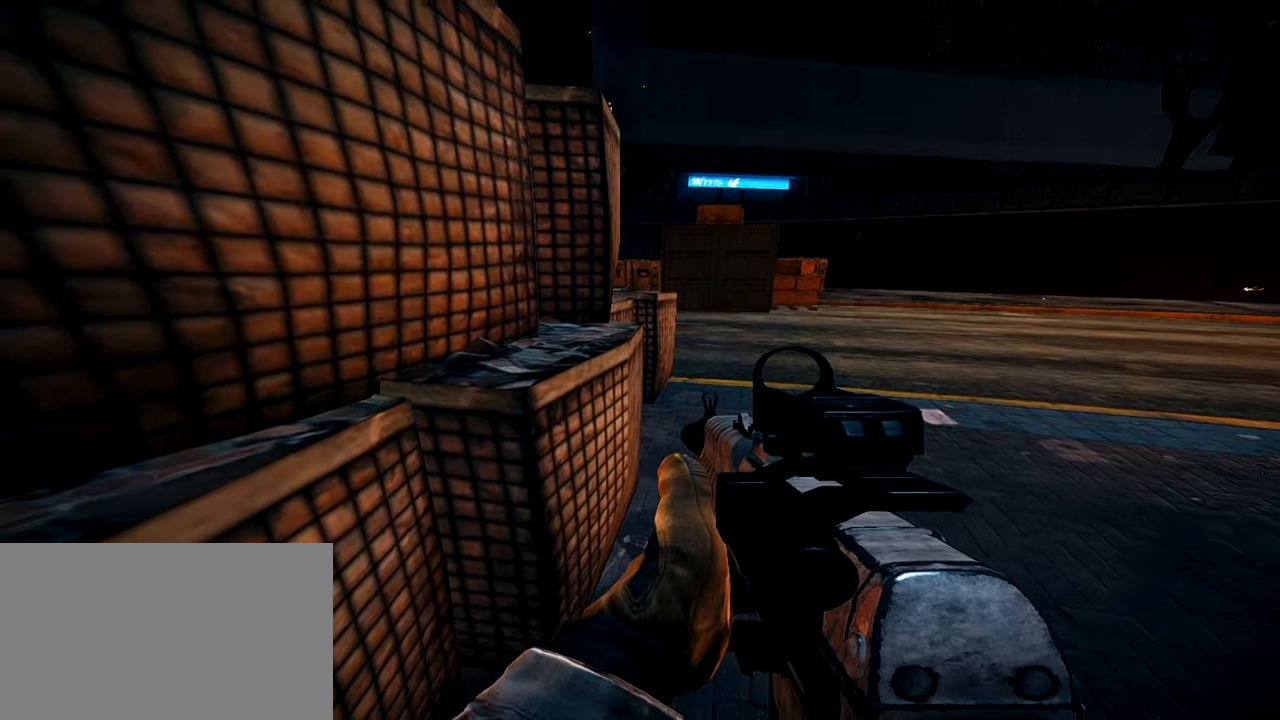
{"keys": [], "mouse": [], "events": []}
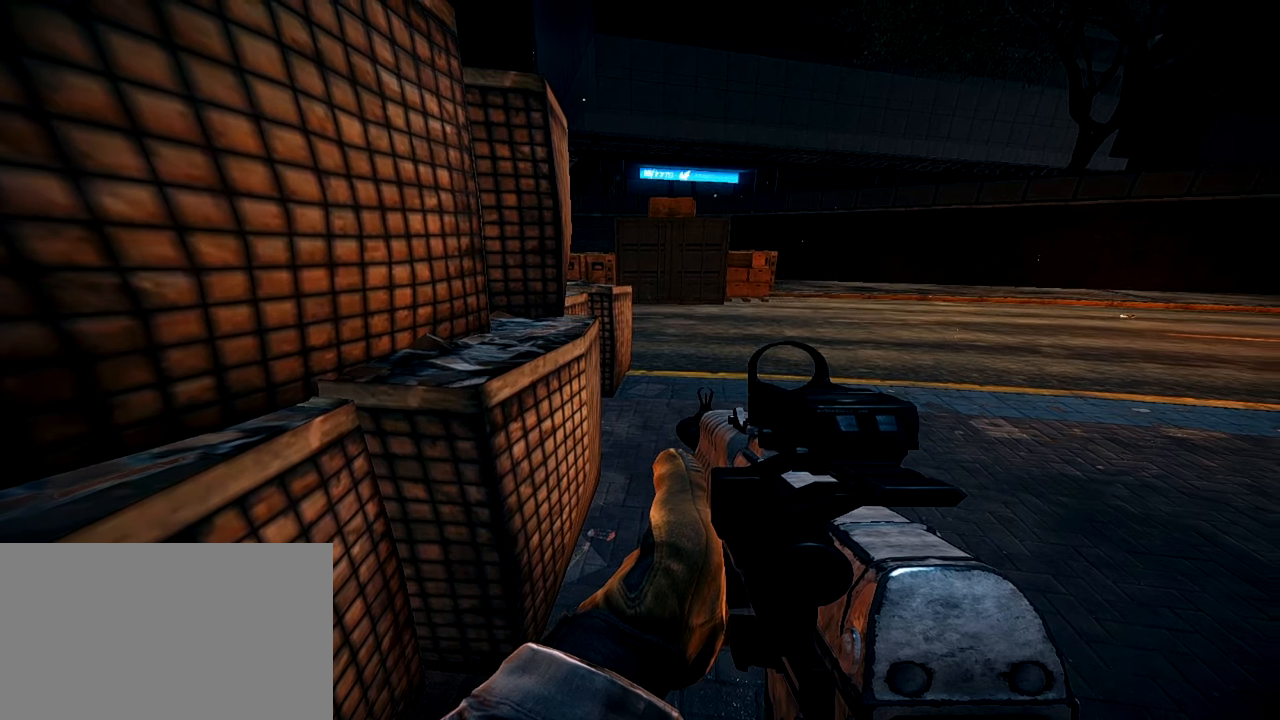
{"keys": [], "mouse": [], "events": []}
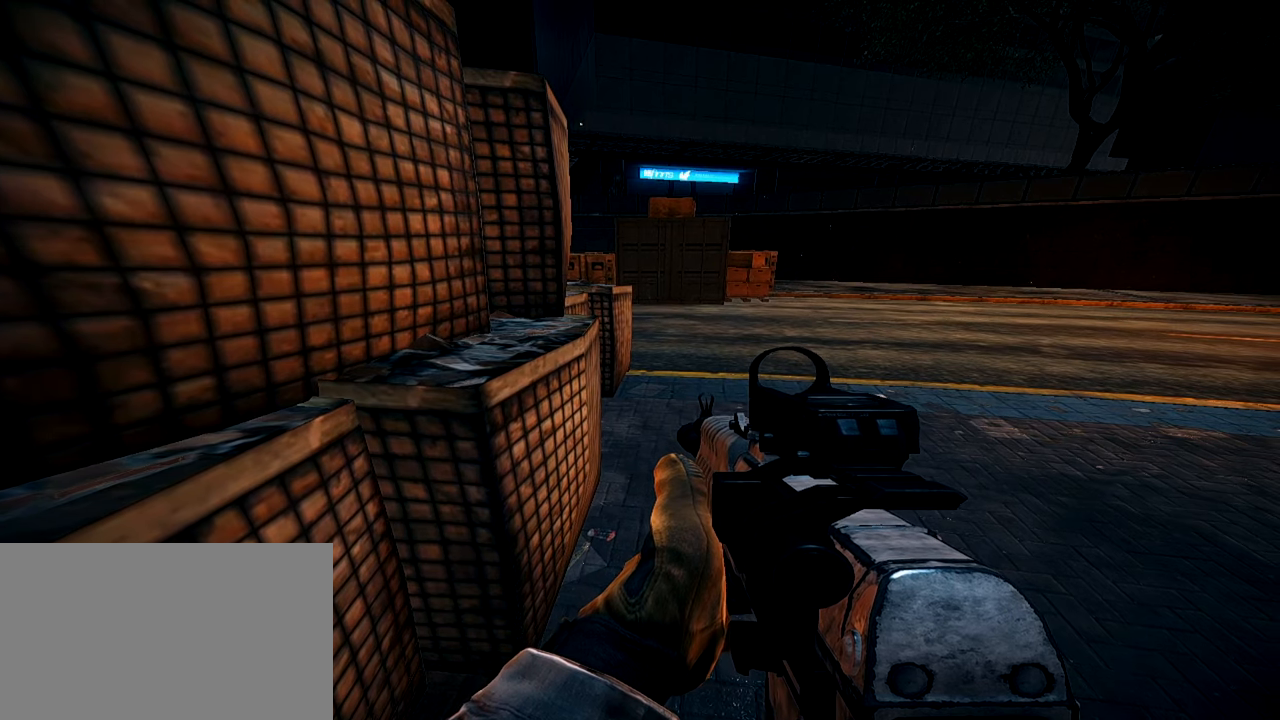
{"keys": [], "mouse": [], "events": []}
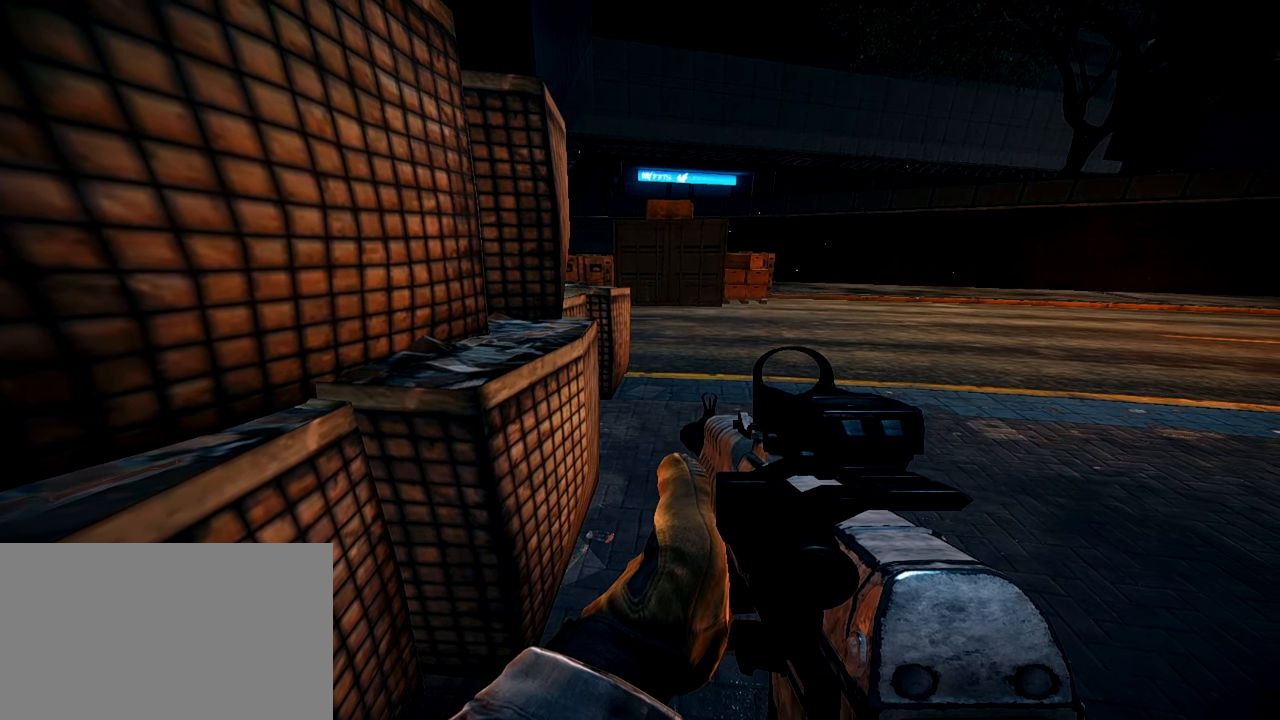
{"keys": [], "mouse": [], "events": []}
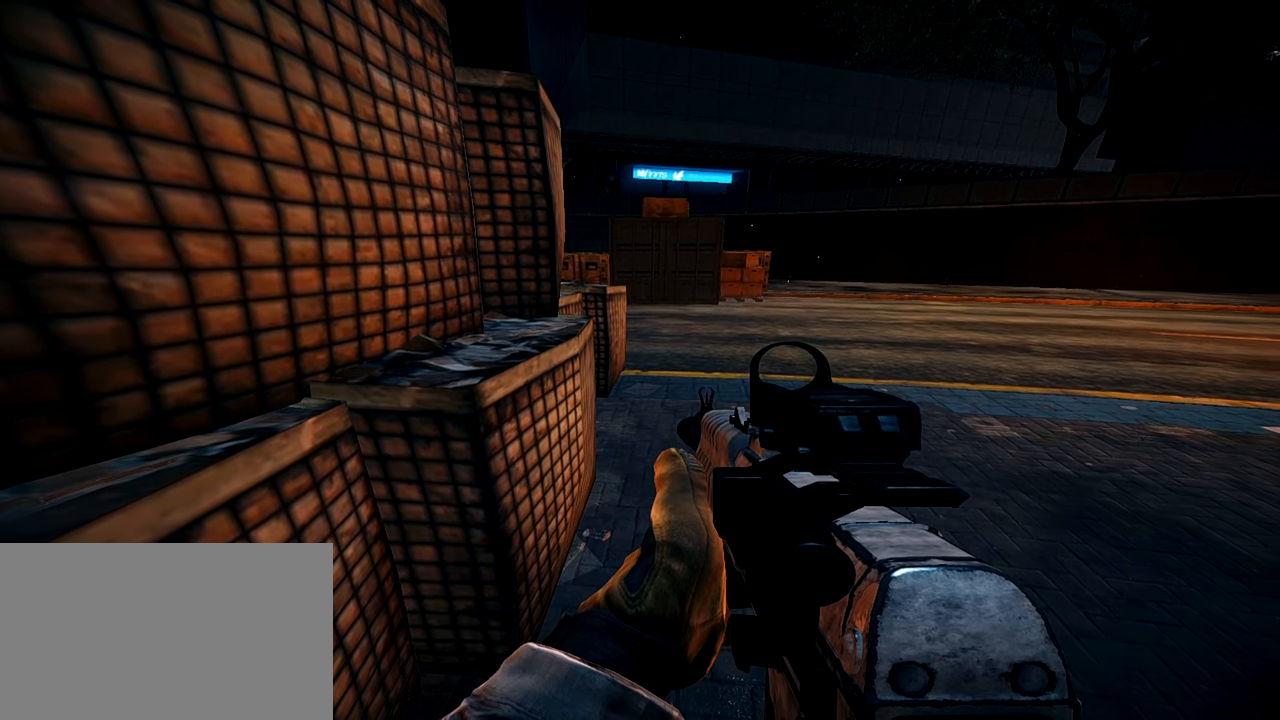
{"keys": [], "mouse": [], "events": []}
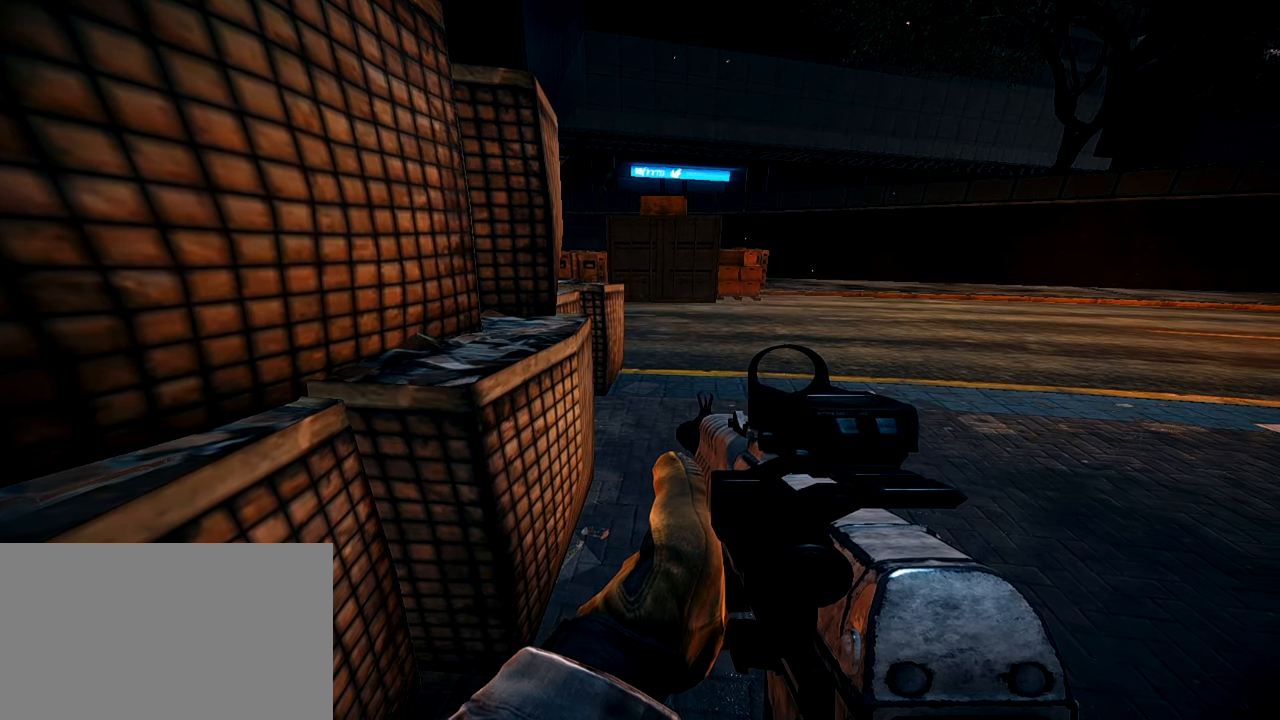
{"keys": [], "mouse": [], "events": []}
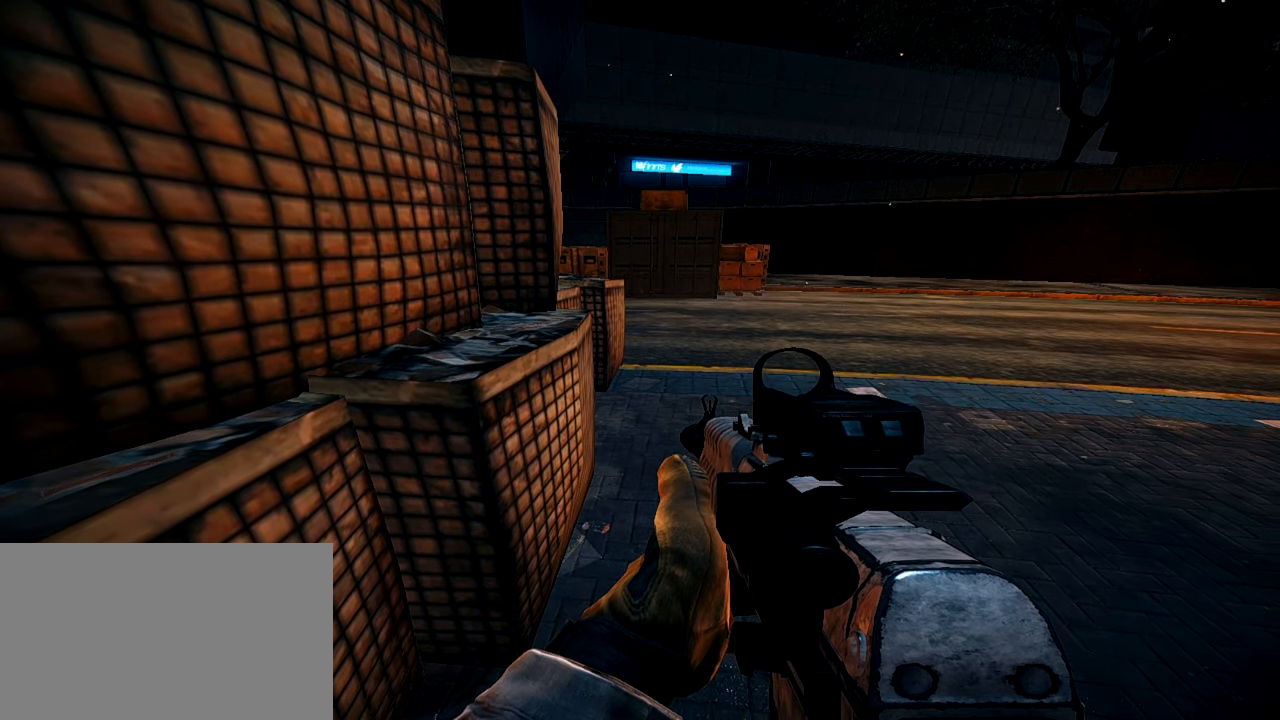
{"keys": [], "mouse": [], "events": [[351, "mouse_right", "down"], [501, "mouse_right", "up"]]}
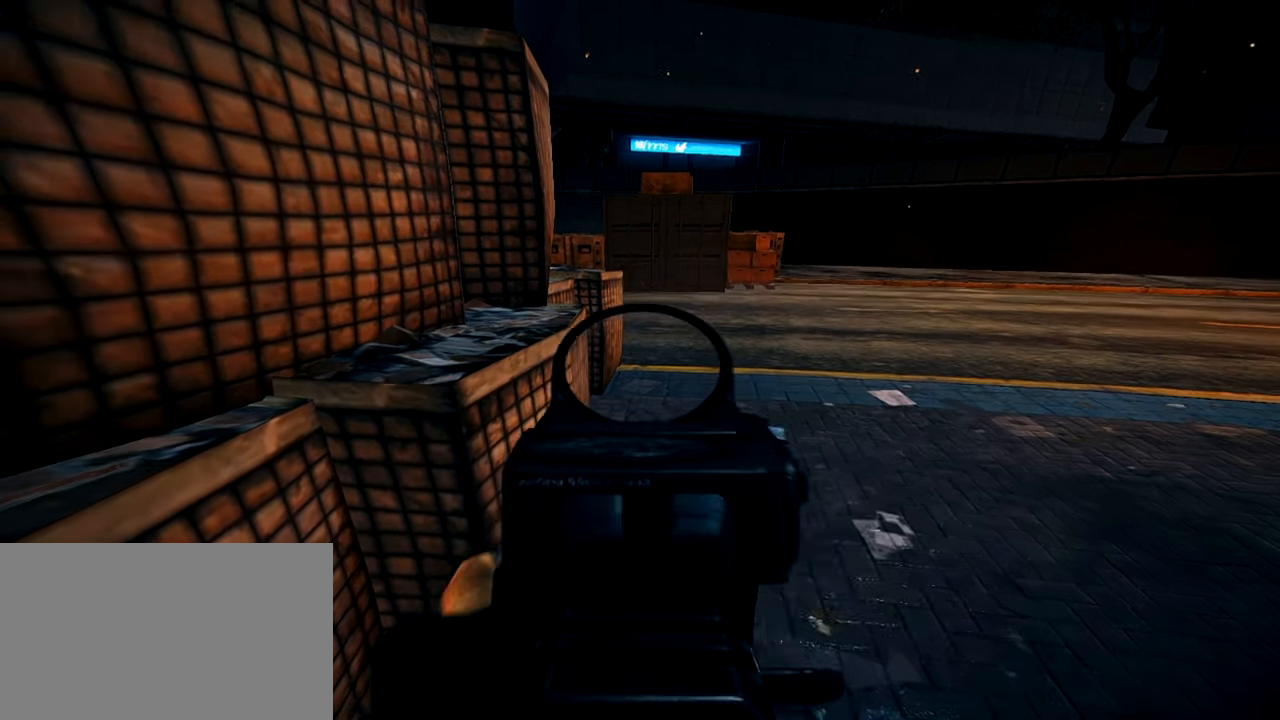
{"keys": [], "mouse": [], "events": []}
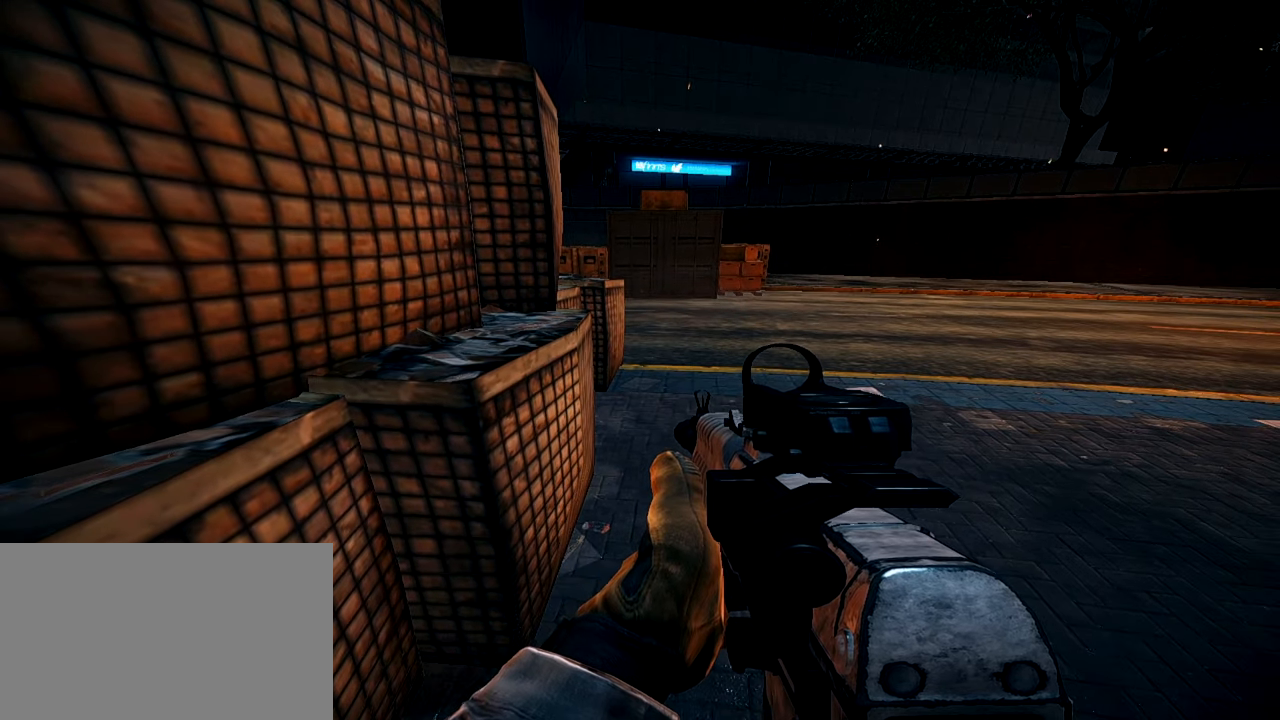
{"keys": [], "mouse": [], "events": []}
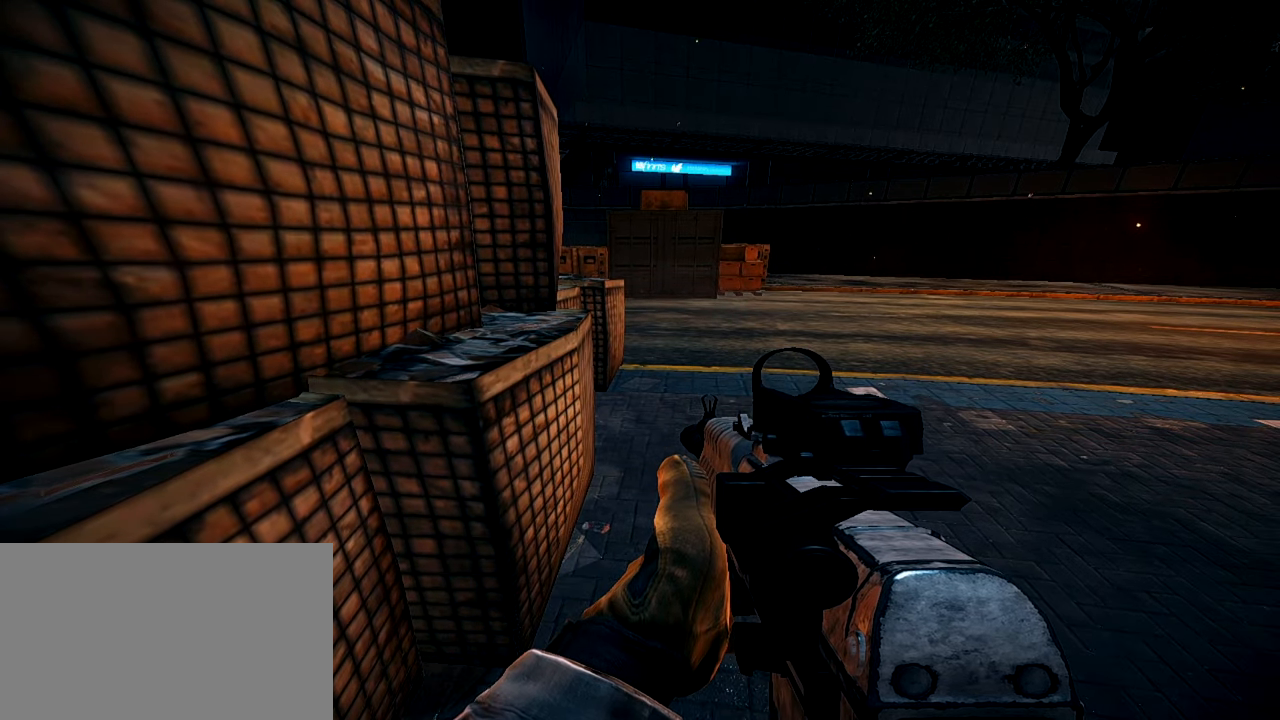
{"keys": [], "mouse": [], "events": []}
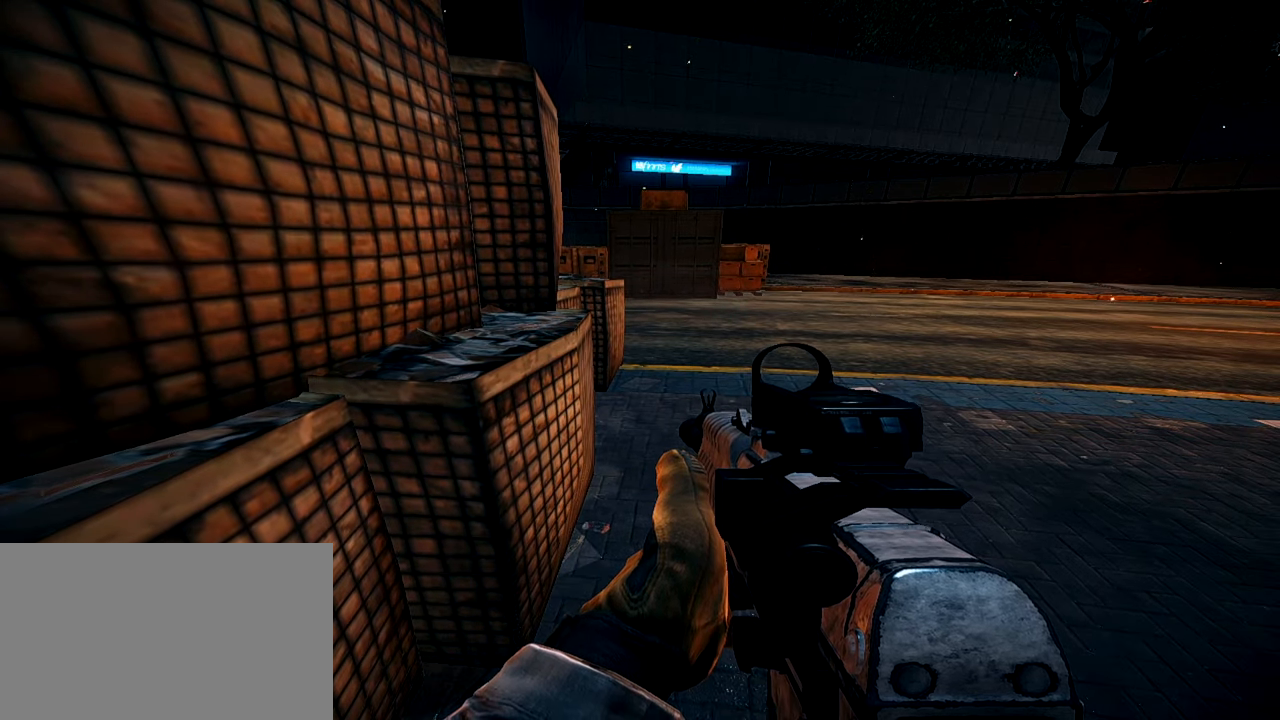
{"keys": [], "mouse": [], "events": []}
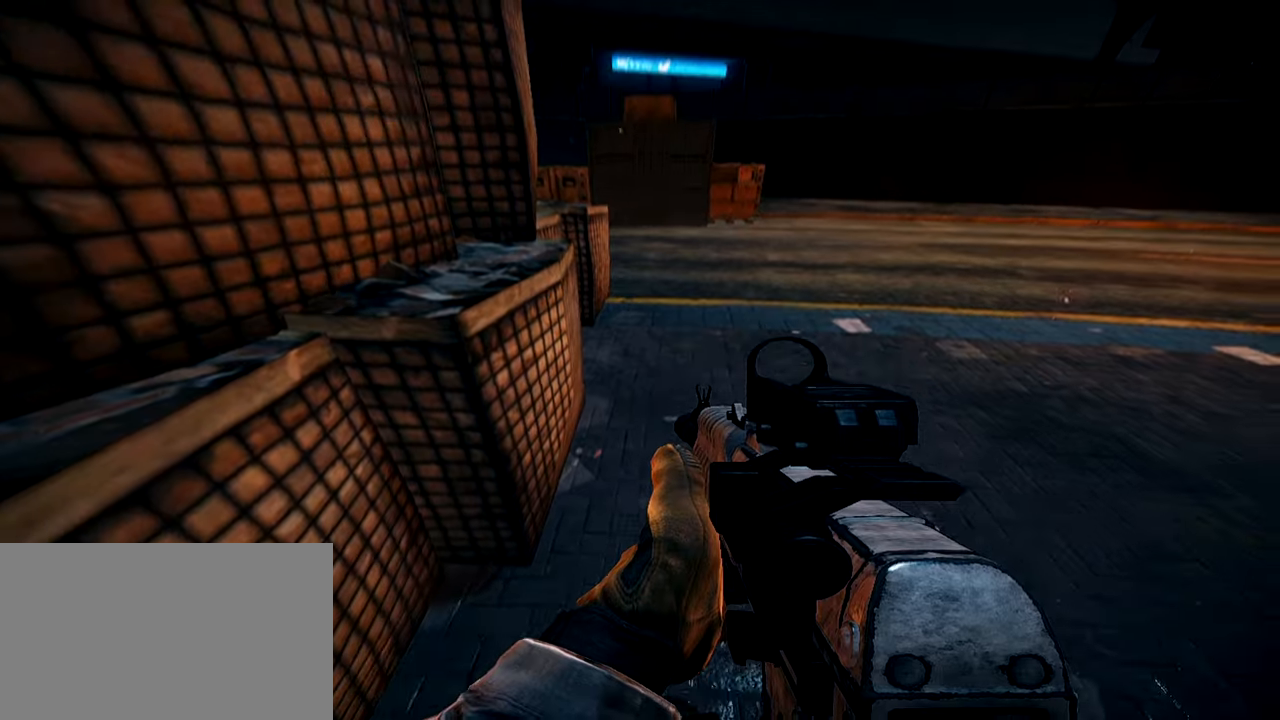
{"keys": [], "mouse": ["right"], "events": [[501, "mouse_right", "down"]]}
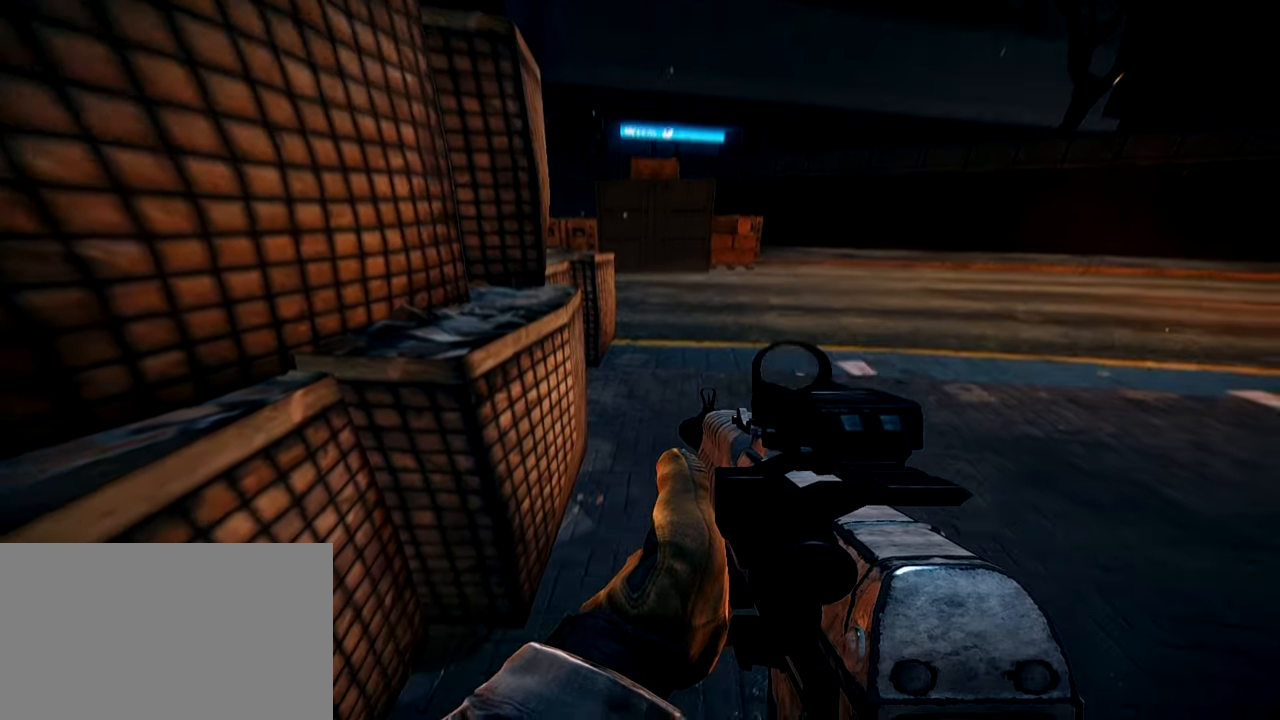
{"keys": [], "mouse": [], "events": [[150, "mouse_right", "up"]]}
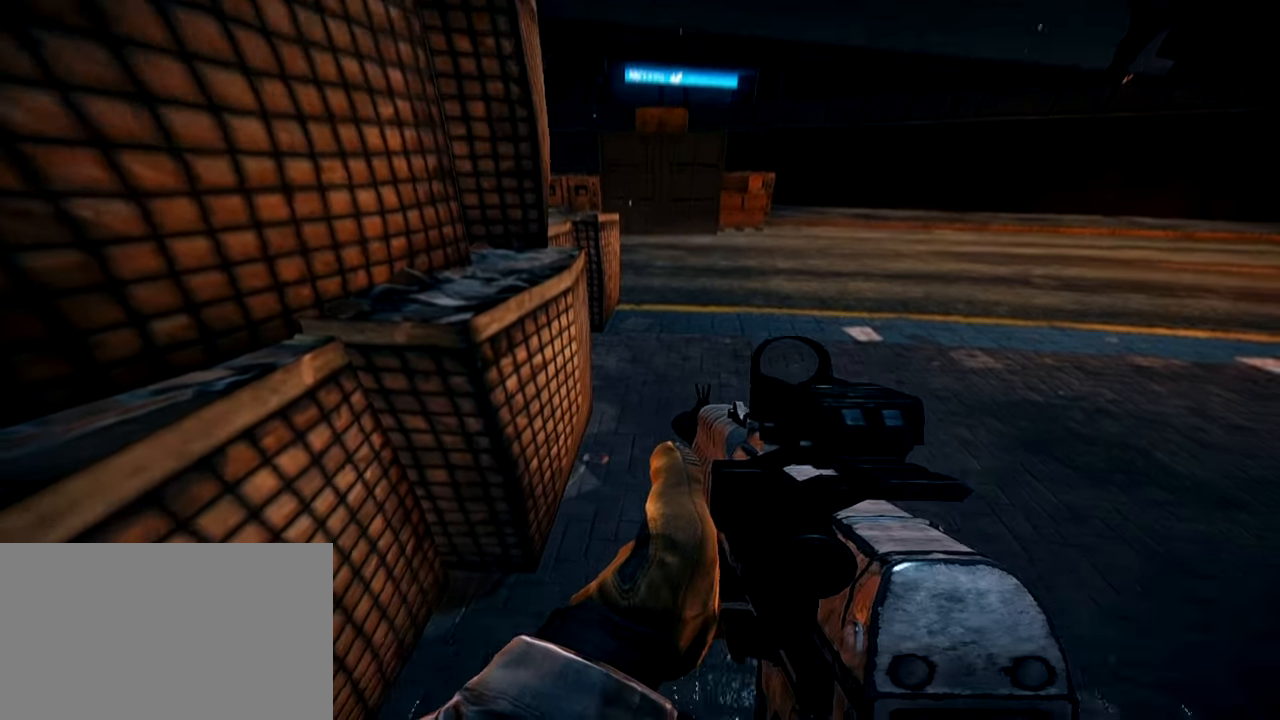
{"keys": [], "mouse": [], "events": []}
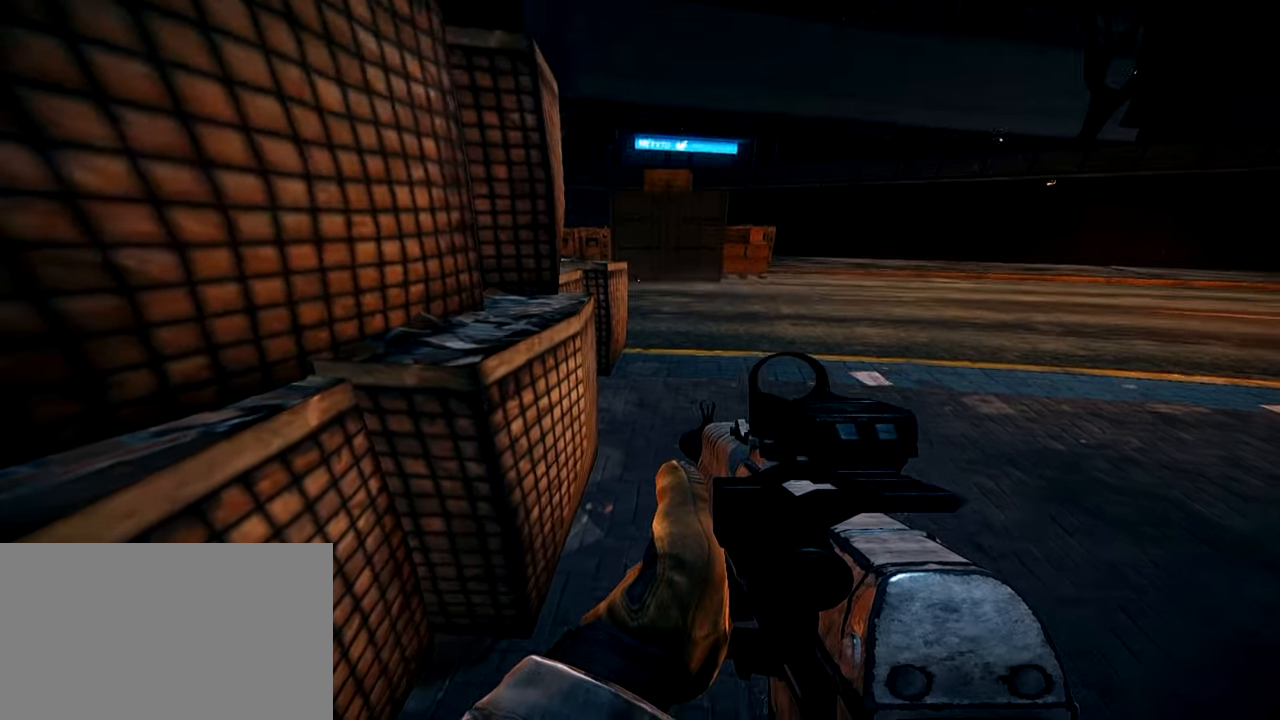
{"keys": [], "mouse": [], "events": []}
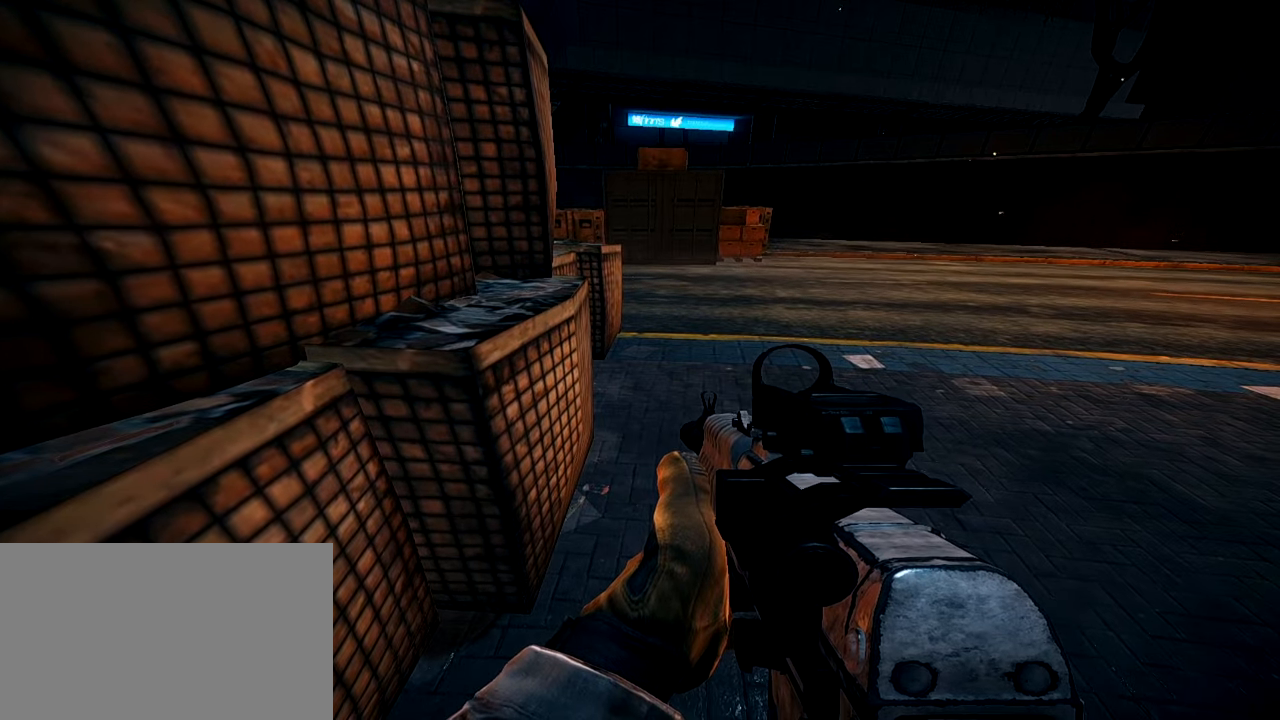
{"keys": [], "mouse": [], "events": []}
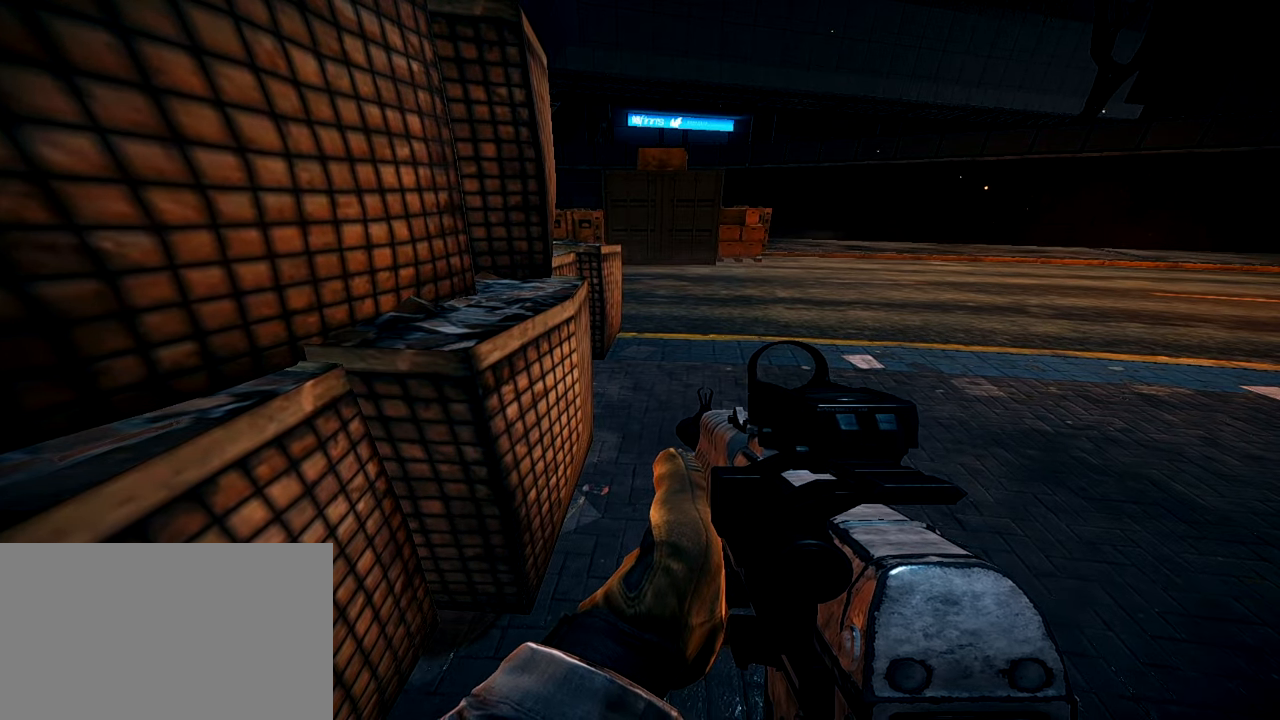
{"keys": [], "mouse": [], "events": []}
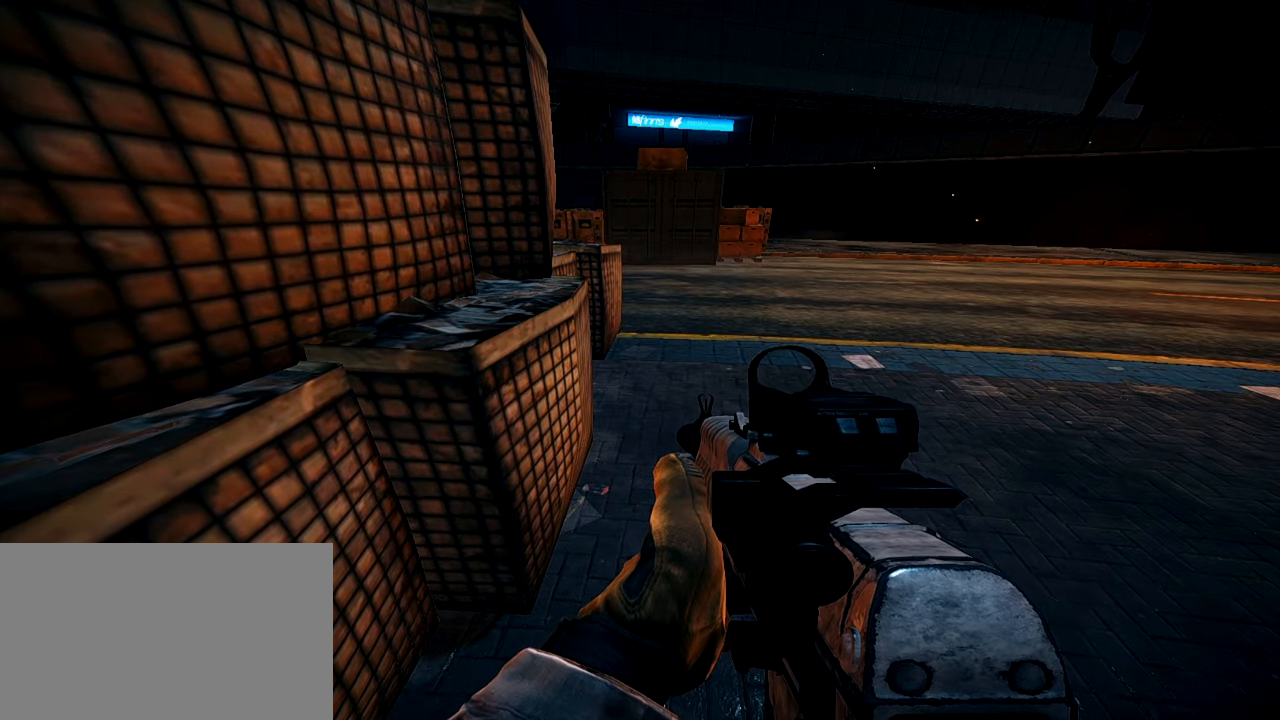
{"keys": [], "mouse": [], "events": [[50, "4", "down"], [151, "4", "up"], [284, "4", "down"], [334, "4", "up"]]}
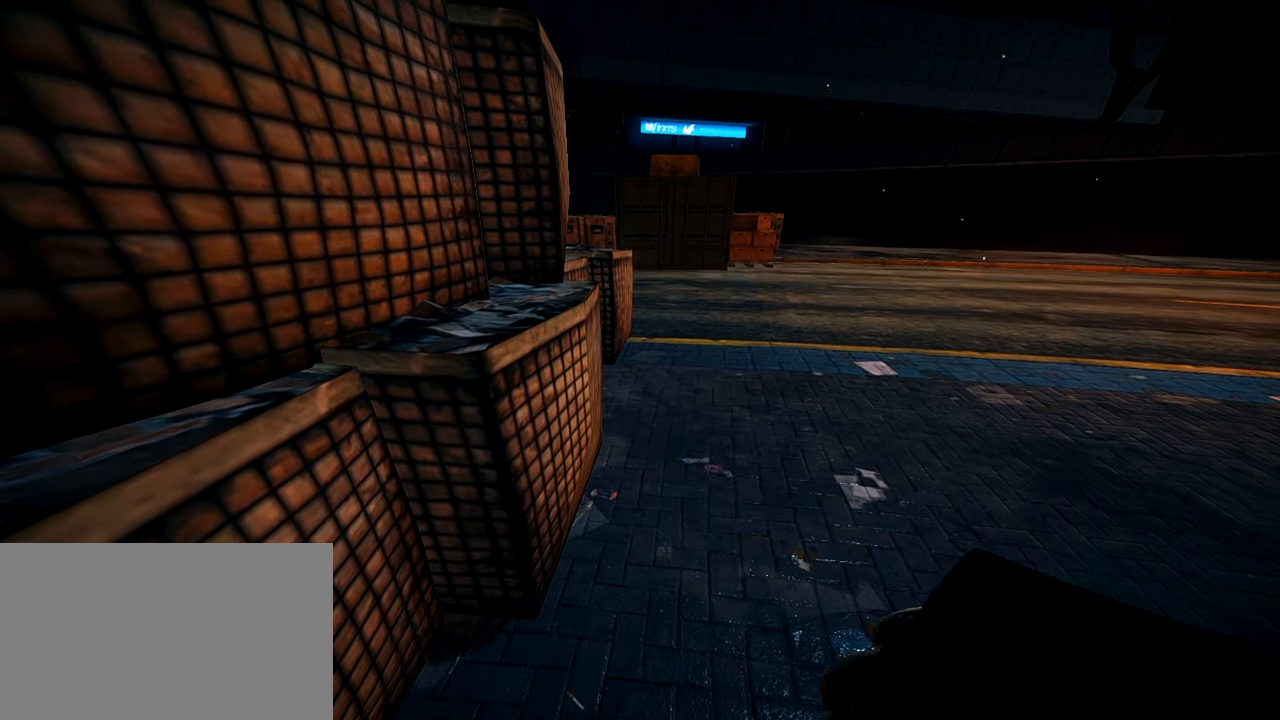
{"keys": ["shift", "w"], "mouse": [], "events": [[117, "w", "down"], [167, "shift", "down"]]}
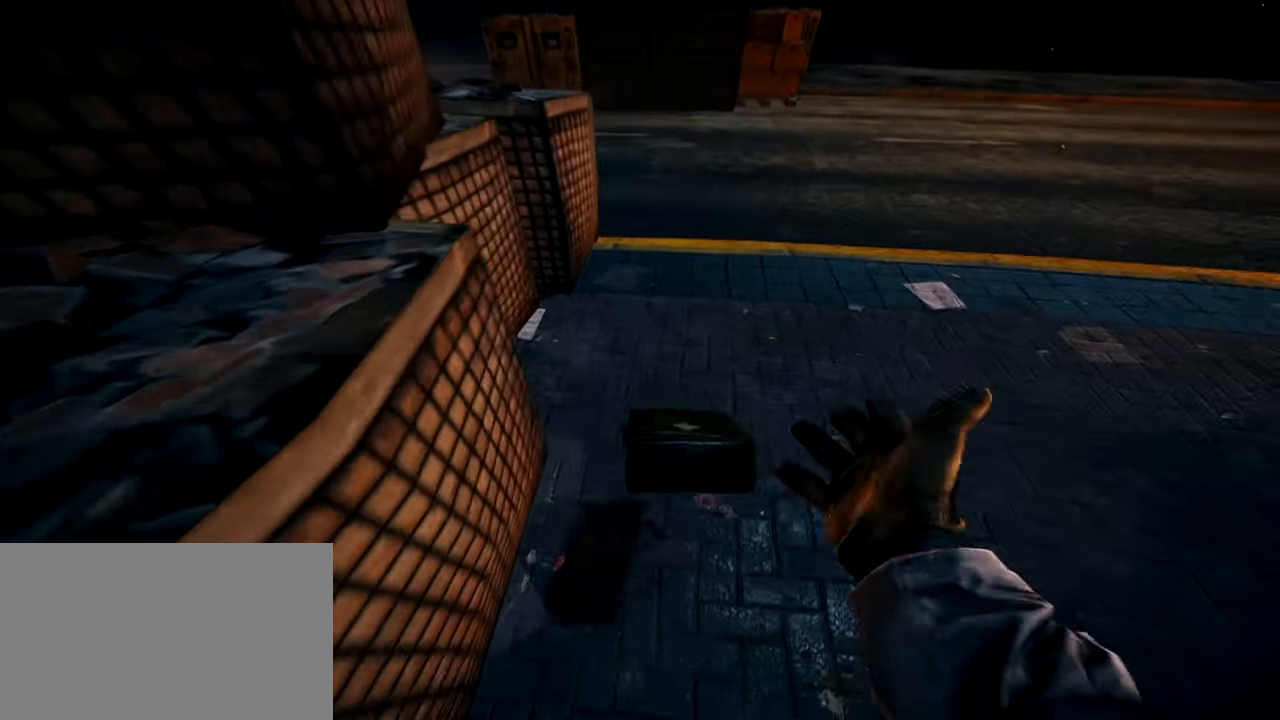
{"keys": [], "mouse": [], "events": [[84, "space", "down"], [367, "shift", "up"], [367, "space", "up"], [367, "w", "up"]]}
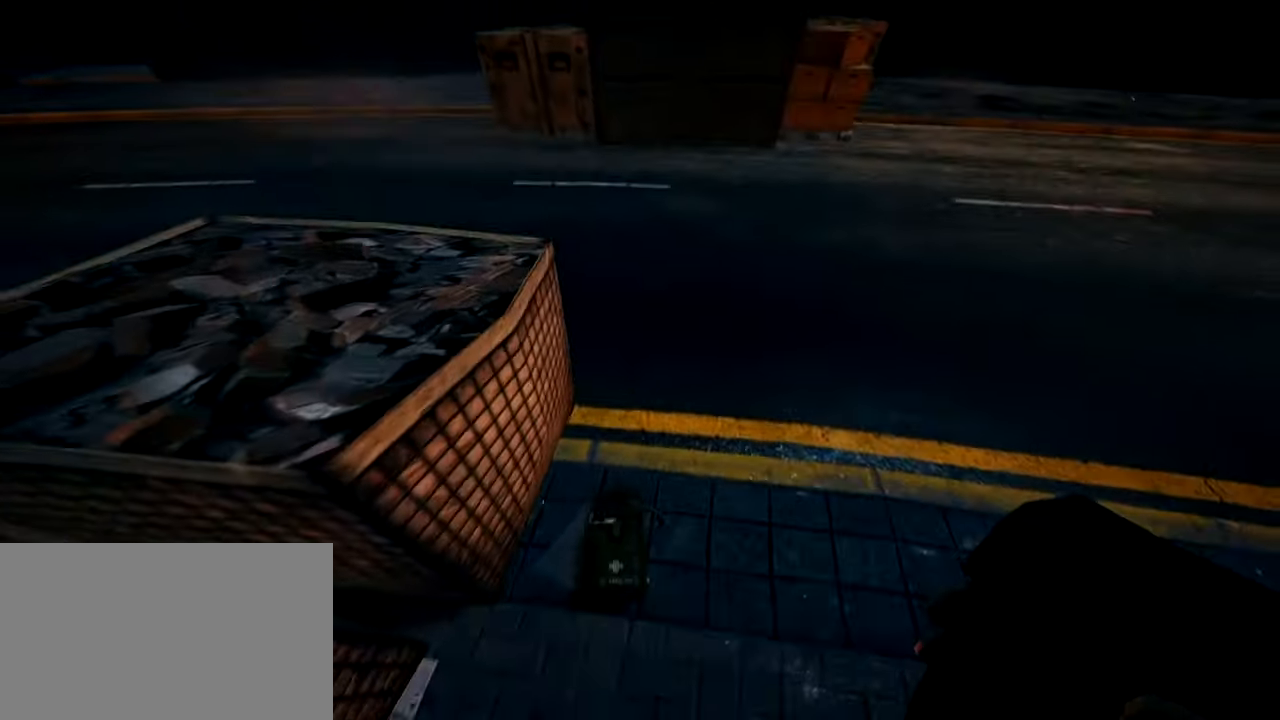
{"keys": [], "mouse": [], "events": []}
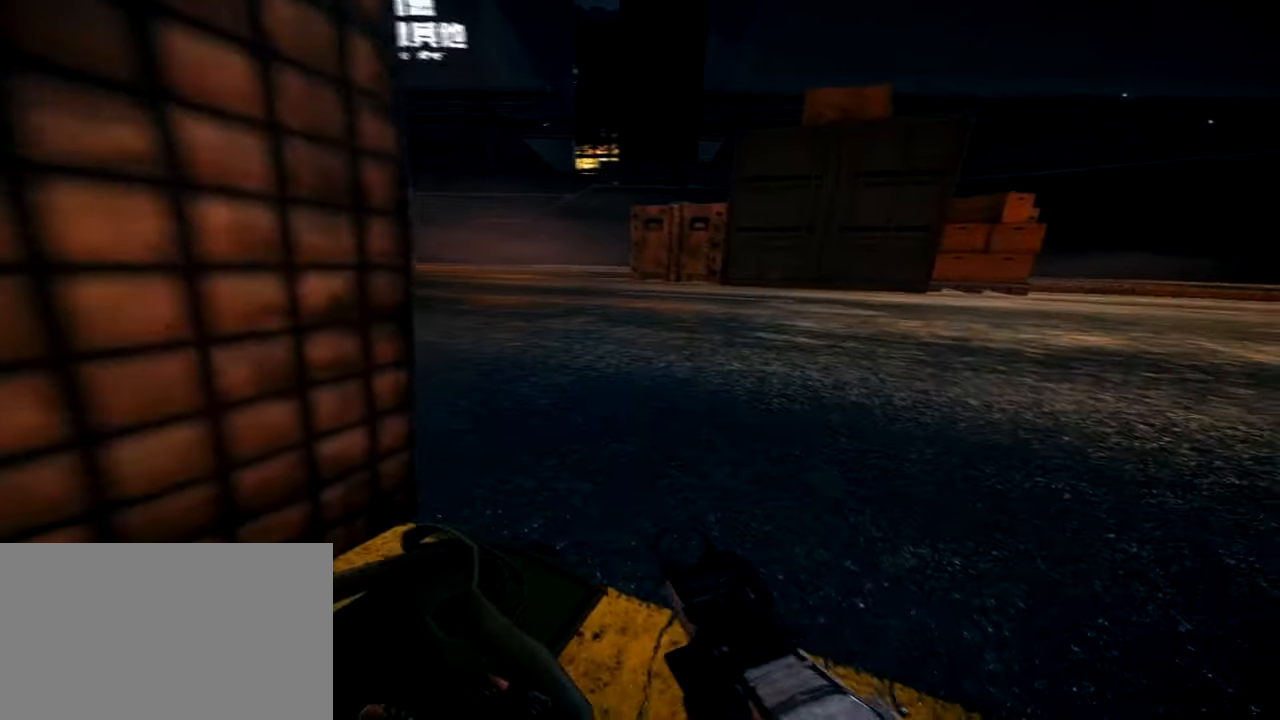
{"keys": ["ctrl", "d"], "mouse": [], "events": [[66, "w", "down"], [116, "shift", "down"], [166, "d", "down"], [350, "shift", "up"], [350, "w", "up"], [483, "ctrl", "down"]]}